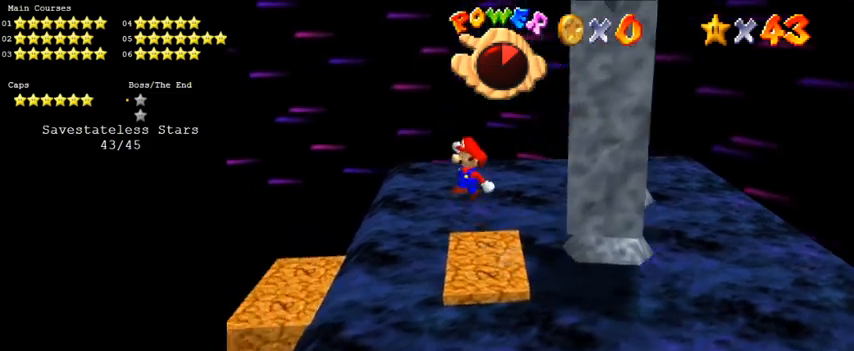
Gameplay with keyboard; each line is a JSON object with the keys held at the frame after it. "events" lists presses ("down") and releases ("up") of "a", "c", "ctrl", "d", "down", "left", "return", "right", "s", "shift", "up", "w", "x" and "y" between this image and that frame as [ms after this image, input, new state], when the widget could be followed in between. No other keys are recorded. Mouse input is not recorded.
{"keys": ["left"], "events": [[66, "y", "down"], [100, "shift", "down"], [166, "y", "up"], [200, "shift", "up"], [200, "up", "down"], [400, "up", "up"]]}
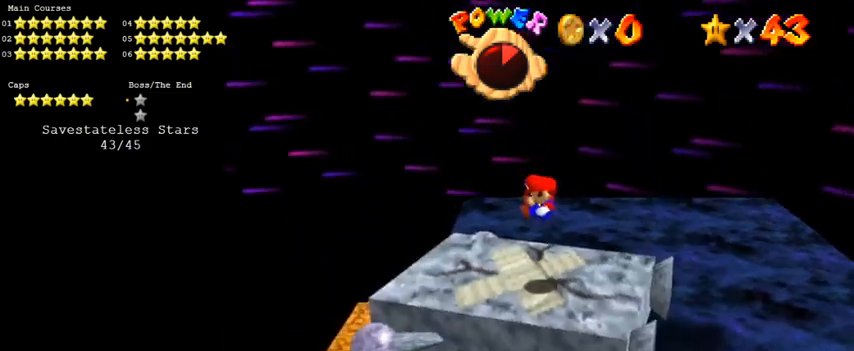
{"keys": ["left"], "events": [[66, "up", "down"], [500, "up", "up"]]}
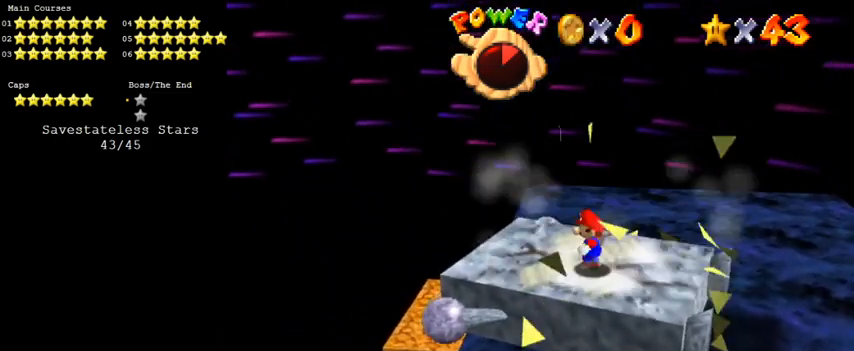
{"keys": ["right", "shift"], "events": [[133, "shift", "down"], [333, "left", "up"], [333, "right", "down"]]}
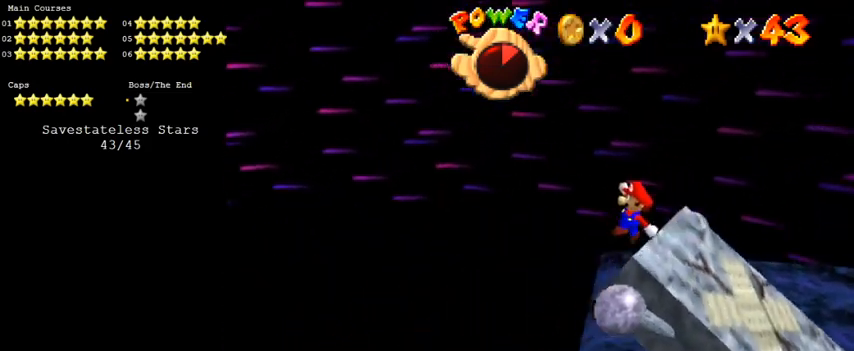
{"keys": ["ctrl", "right"], "events": [[200, "shift", "up"], [433, "ctrl", "down"]]}
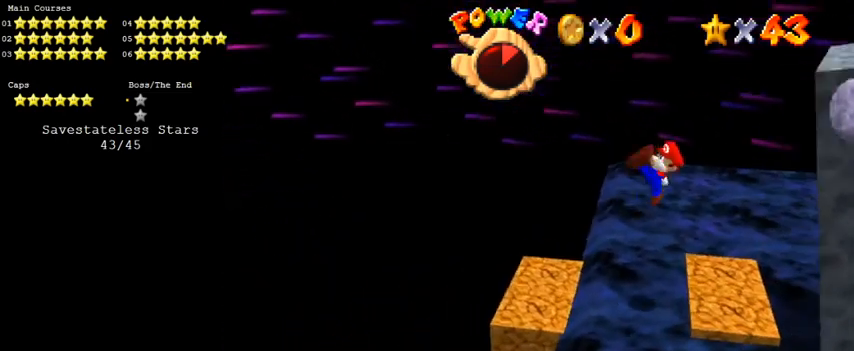
{"keys": ["left"], "events": [[166, "ctrl", "up"], [366, "right", "up"], [433, "left", "down"]]}
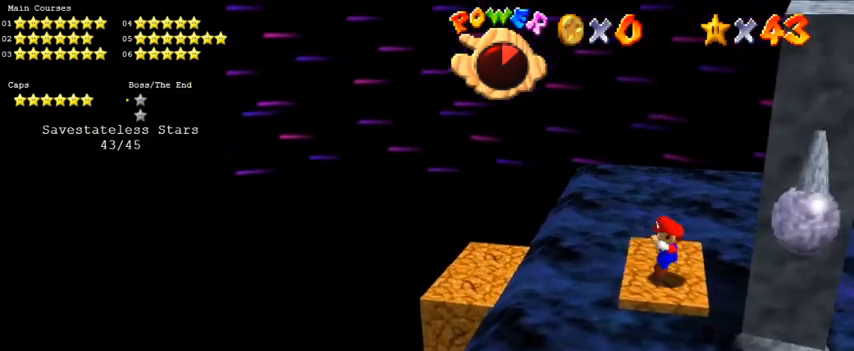
{"keys": [], "events": [[33, "left", "up"]]}
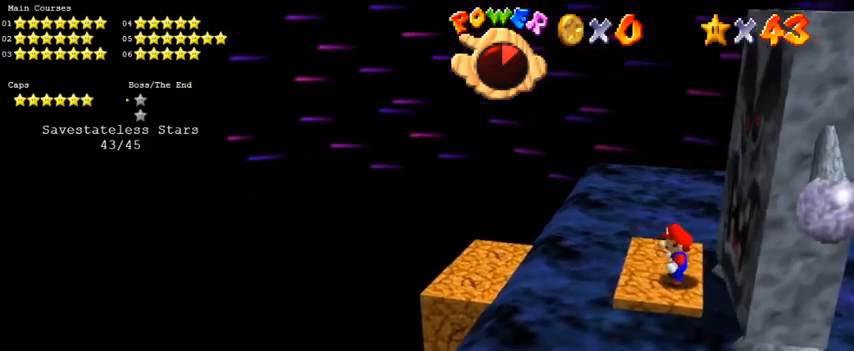
{"keys": [], "events": []}
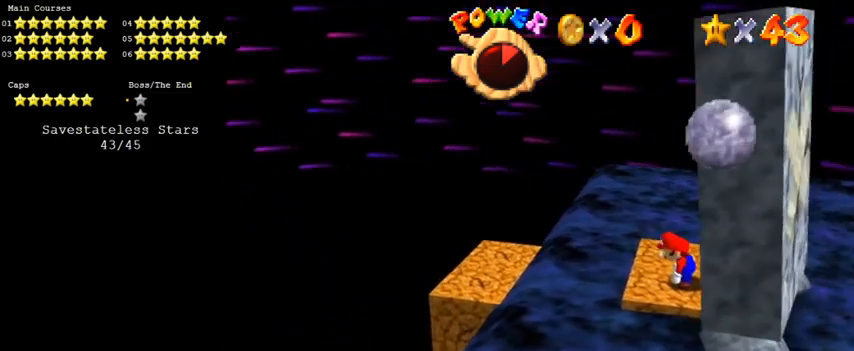
{"keys": ["left", "shift", "up", "y"], "events": [[66, "left", "down"], [166, "shift", "down"], [300, "shift", "up"], [400, "up", "down"], [400, "y", "down"], [466, "shift", "down"]]}
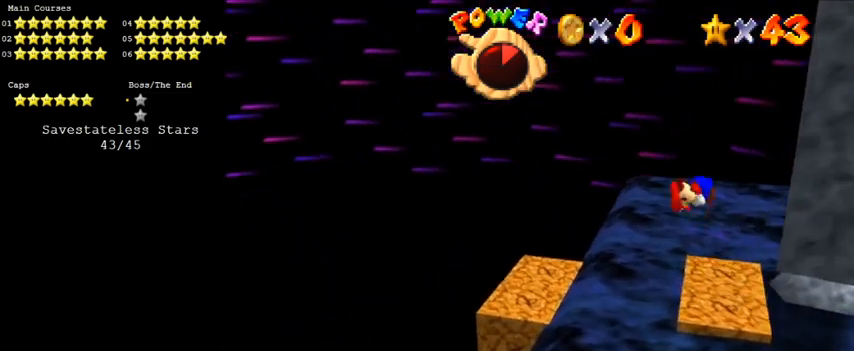
{"keys": ["left", "up"], "events": [[66, "shift", "up"], [66, "y", "up"]]}
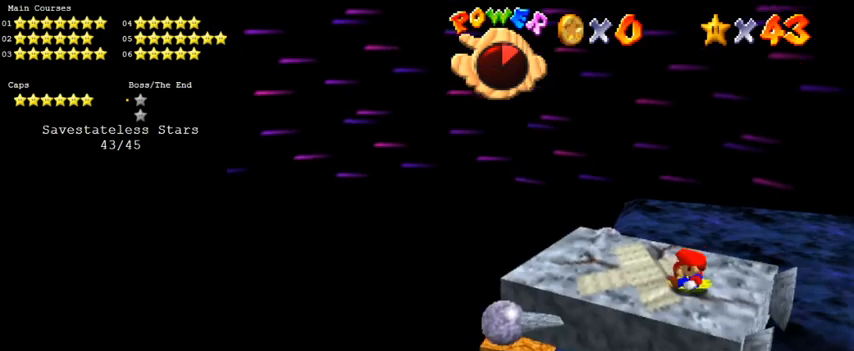
{"keys": ["left", "up"], "events": [[100, "up", "up"], [233, "up", "down"]]}
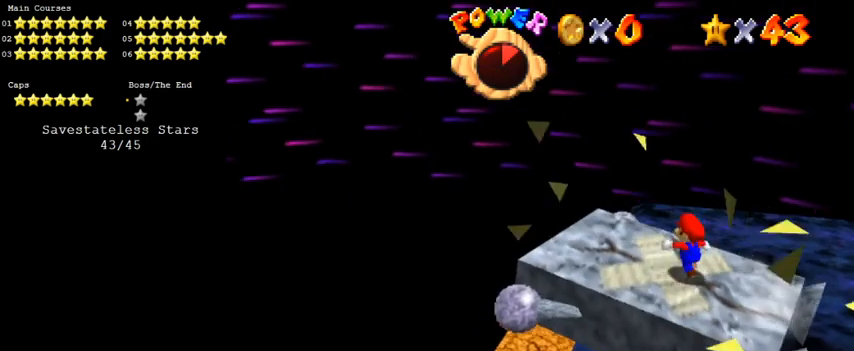
{"keys": ["down", "right", "shift"], "events": [[100, "shift", "down"], [233, "up", "up"], [266, "left", "up"], [266, "right", "down"], [333, "down", "down"]]}
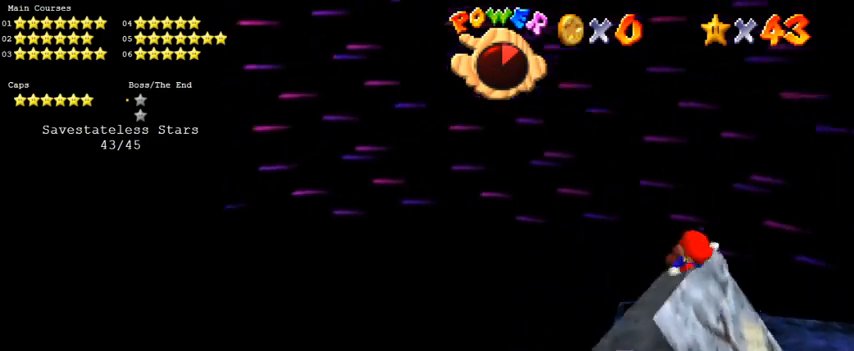
{"keys": ["down", "right"], "events": [[200, "shift", "up"]]}
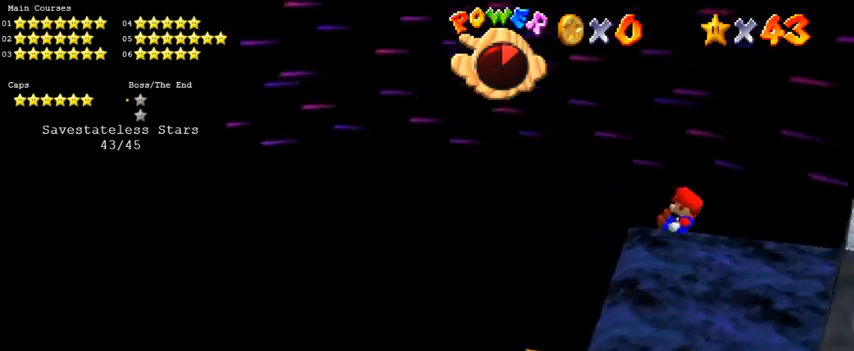
{"keys": ["down", "right", "shift"], "events": [[166, "down", "up"], [300, "down", "down"], [300, "shift", "down"]]}
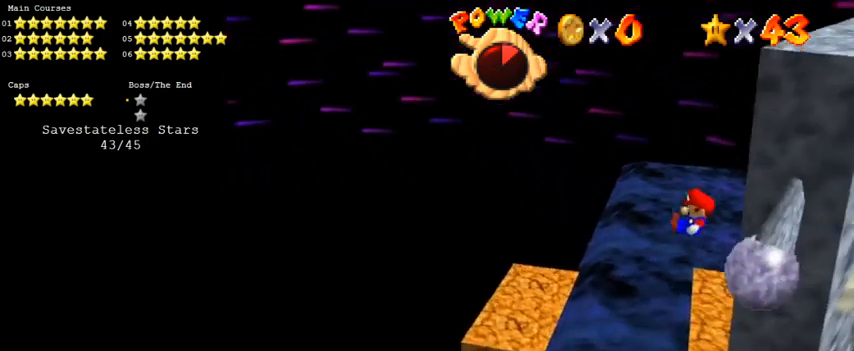
{"keys": [], "events": [[33, "shift", "up"], [166, "right", "up"], [233, "down", "up"], [233, "left", "down"], [400, "left", "up"]]}
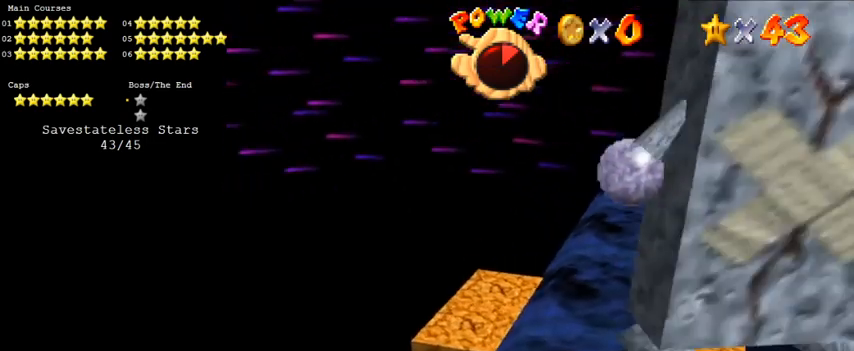
{"keys": ["down", "right", "shift"], "events": [[366, "shift", "down"], [433, "down", "down"], [500, "right", "down"]]}
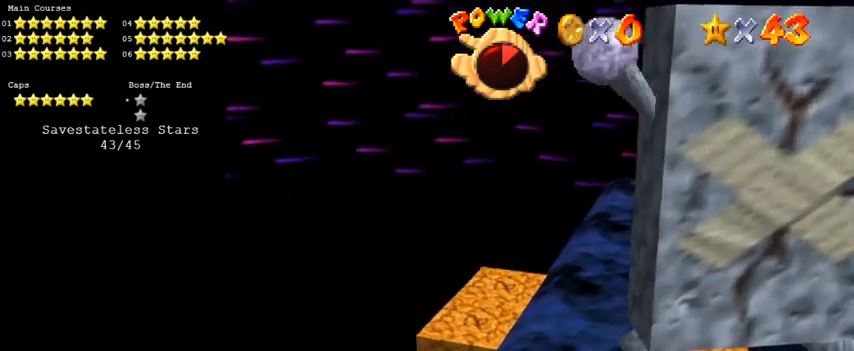
{"keys": ["down", "right"], "events": [[100, "shift", "up"], [166, "right", "up"], [233, "y", "down"], [300, "shift", "down"], [333, "right", "down"], [400, "shift", "up"], [400, "y", "up"]]}
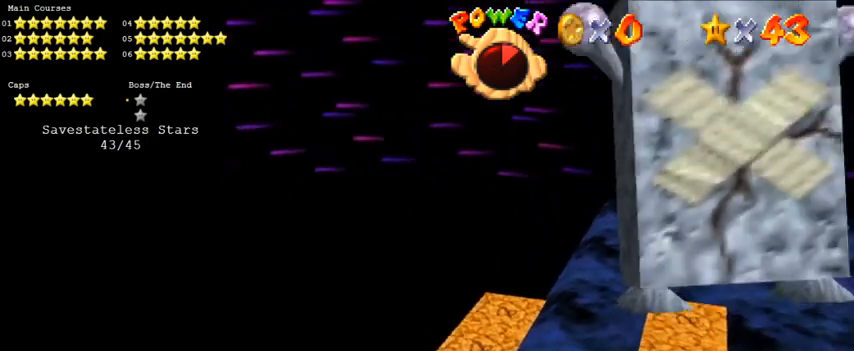
{"keys": ["down", "right"], "events": []}
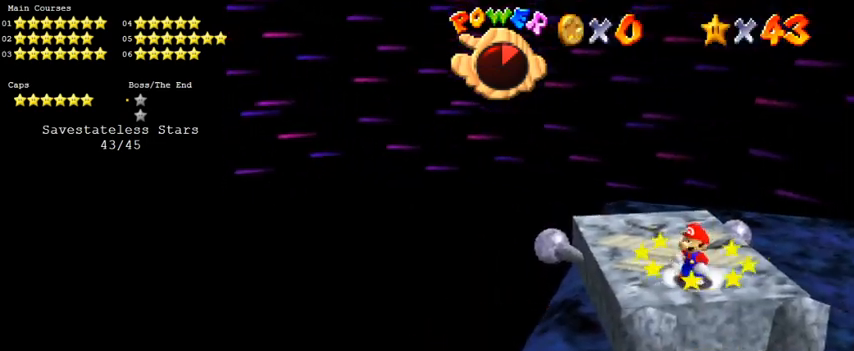
{"keys": ["ctrl", "right", "shift"], "events": [[266, "ctrl", "down"], [266, "down", "up"], [266, "shift", "down"], [400, "ctrl", "up"], [400, "shift", "up"], [466, "shift", "down"], [500, "ctrl", "down"]]}
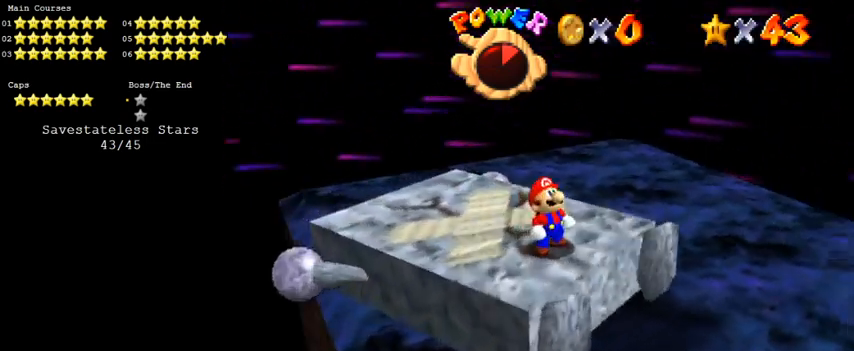
{"keys": ["ctrl", "right", "shift"], "events": [[100, "ctrl", "up"], [100, "shift", "up"], [200, "ctrl", "down"], [200, "shift", "down"], [233, "ctrl", "up"], [233, "shift", "up"], [333, "ctrl", "down"], [333, "shift", "down"], [433, "ctrl", "up"], [433, "shift", "up"], [466, "ctrl", "down"], [466, "shift", "down"]]}
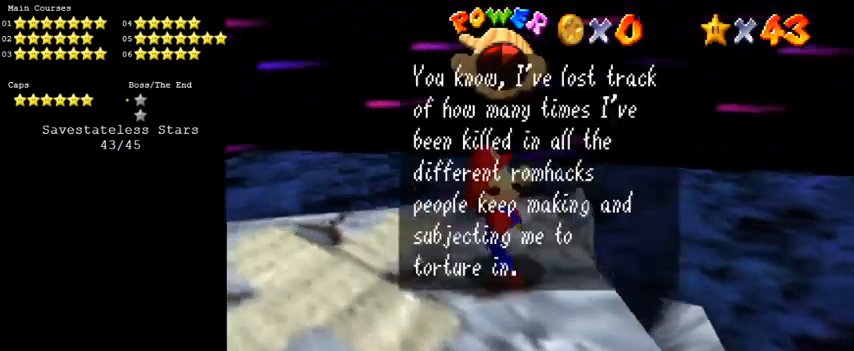
{"keys": ["right"], "events": [[66, "ctrl", "up"], [66, "shift", "up"], [166, "ctrl", "down"], [166, "shift", "down"], [200, "ctrl", "up"], [200, "shift", "up"], [300, "ctrl", "down"], [300, "shift", "down"], [333, "ctrl", "up"], [333, "shift", "up"], [433, "ctrl", "down"], [433, "shift", "down"], [500, "ctrl", "up"], [500, "shift", "up"]]}
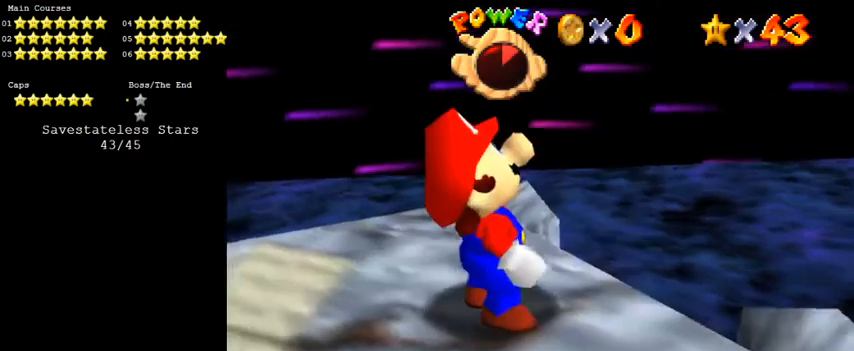
{"keys": ["right"], "events": [[66, "ctrl", "down"], [66, "shift", "down"], [133, "ctrl", "up"], [133, "shift", "up"], [166, "ctrl", "down"], [166, "shift", "down"], [300, "ctrl", "up"], [300, "shift", "up"]]}
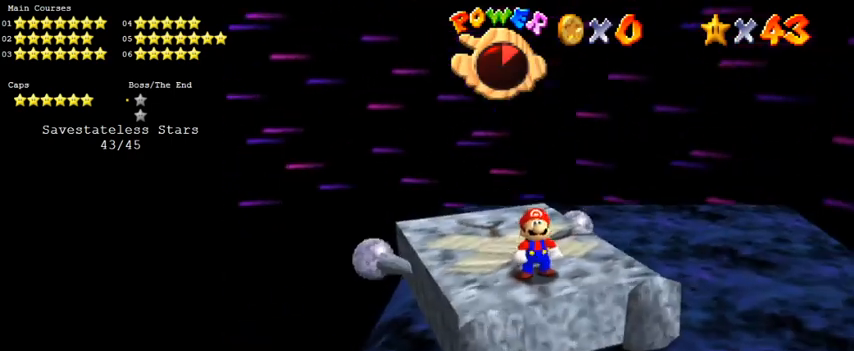
{"keys": ["right"], "events": []}
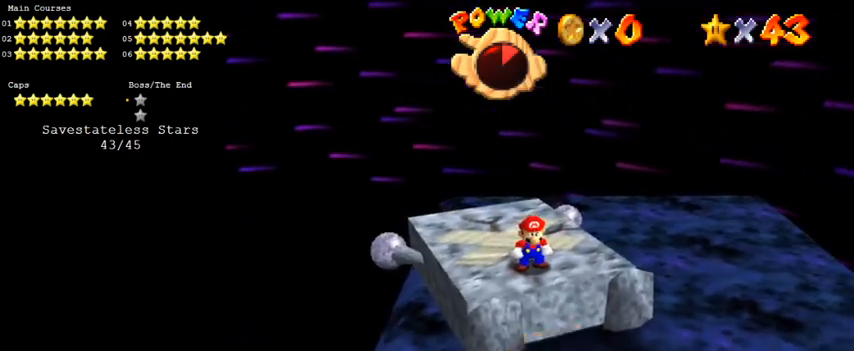
{"keys": ["right"], "events": []}
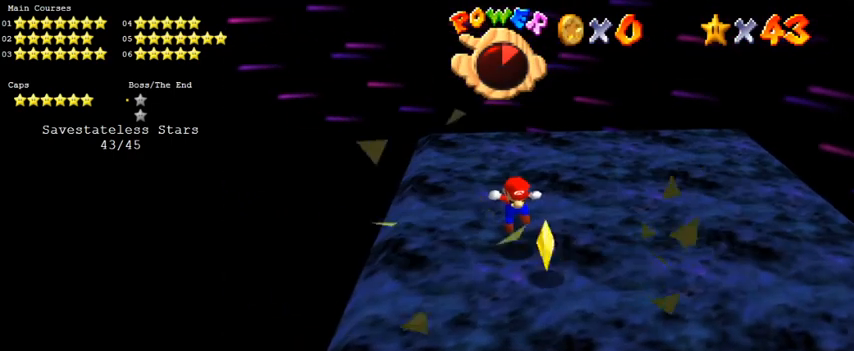
{"keys": ["right"], "events": []}
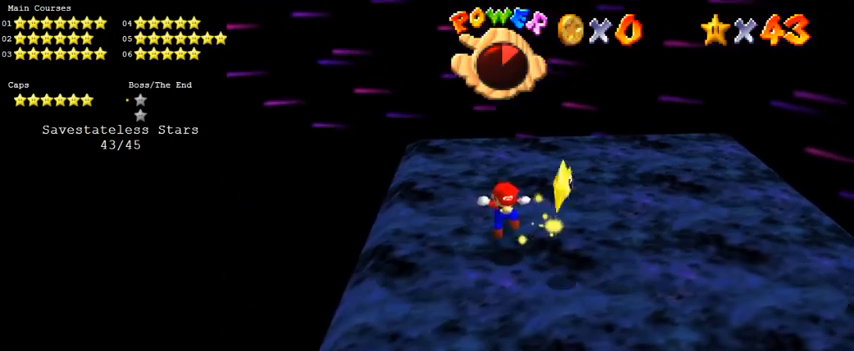
{"keys": ["right"], "events": []}
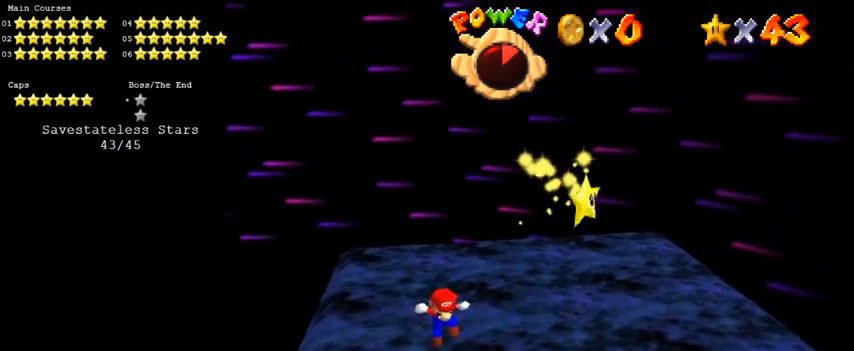
{"keys": ["right"], "events": []}
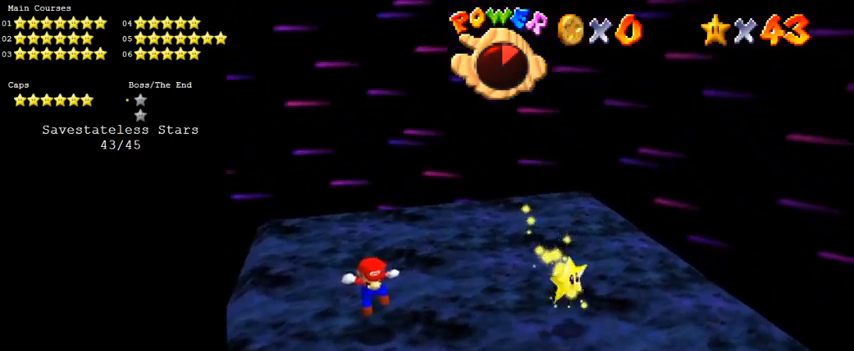
{"keys": ["right"], "events": []}
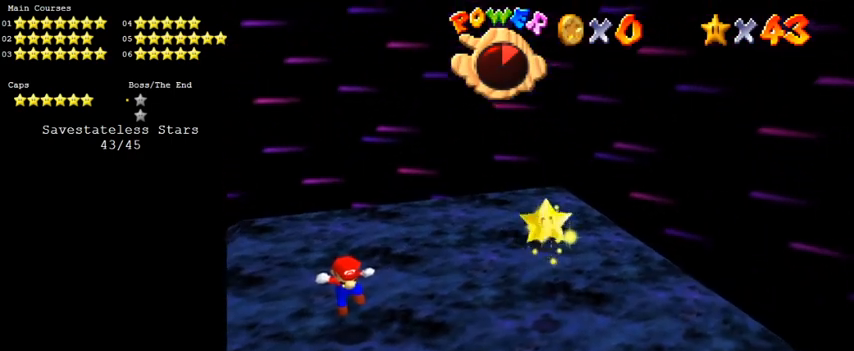
{"keys": ["right"], "events": []}
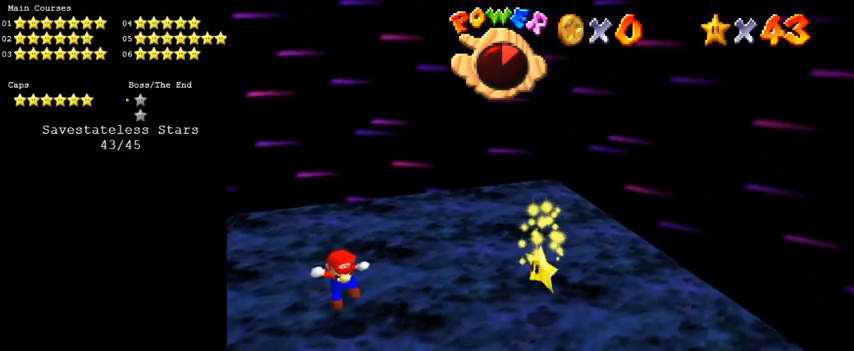
{"keys": ["right"], "events": []}